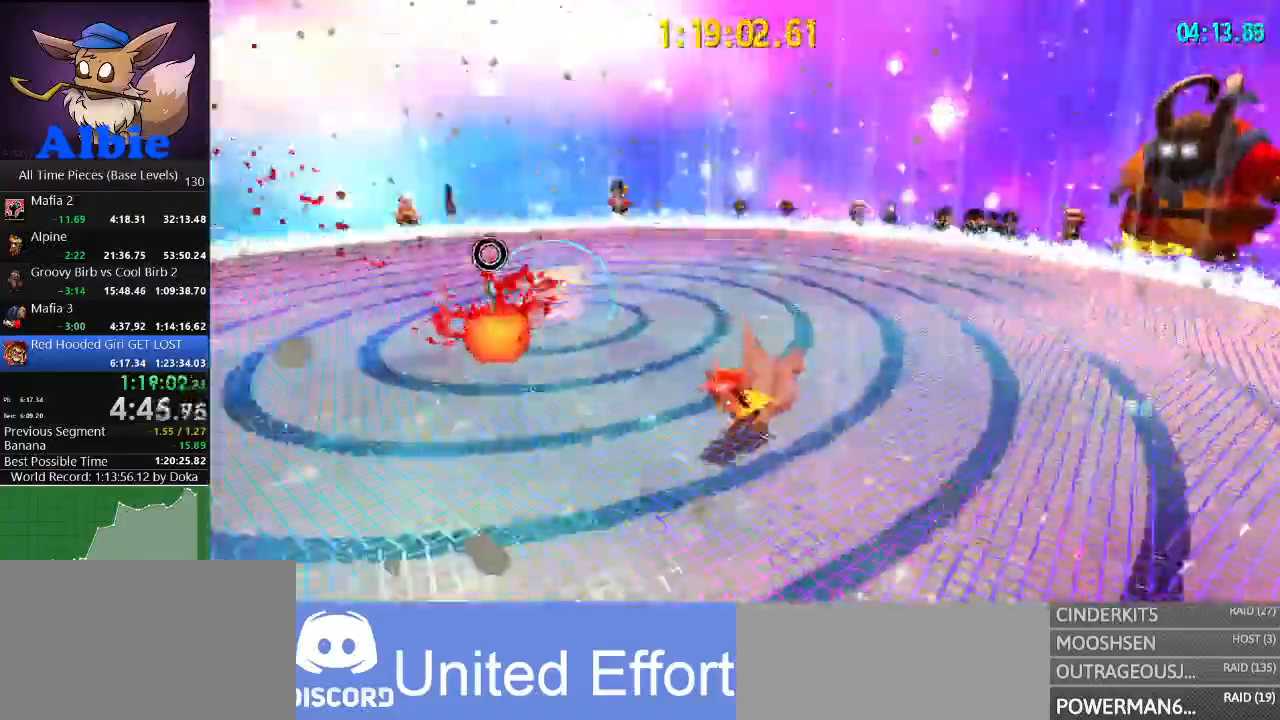
Gameplay with keyboard and mouse; each line is a JSON object with the keys and mouse buttons held at the frame after it. "events" lists presses ("down") and releases ("up") of "1", "2", "3", "4", "5", "a", "alt", "c", "caps_lock", "ctrl", "d", "e", "f", "g", "q", "r", "s", "shift", "space", "t", "tab", "v", "w", "x", "z", "mouse_left", "mouse_wheel" and "mouse_right" between this image and that frame as [ms after this image, input, new state], when the widget could be followed in between. "mouse_left", "mouse_wheel", "mouse_right" = the "left", "wheel", "right" buttons of the "mouse" list. No other keys are recorded. "wheel" means that the mouse wheel is clicked or scrolled. "mouse_move" is the direction in which the mouse moves at that frame (one of eight, or "still"), when it could be read.
{"keys": ["e", "w"], "mouse": [], "mouse_move": "still", "events": [[134, "w", "down"], [467, "a", "up"], [500, "e", "down"]]}
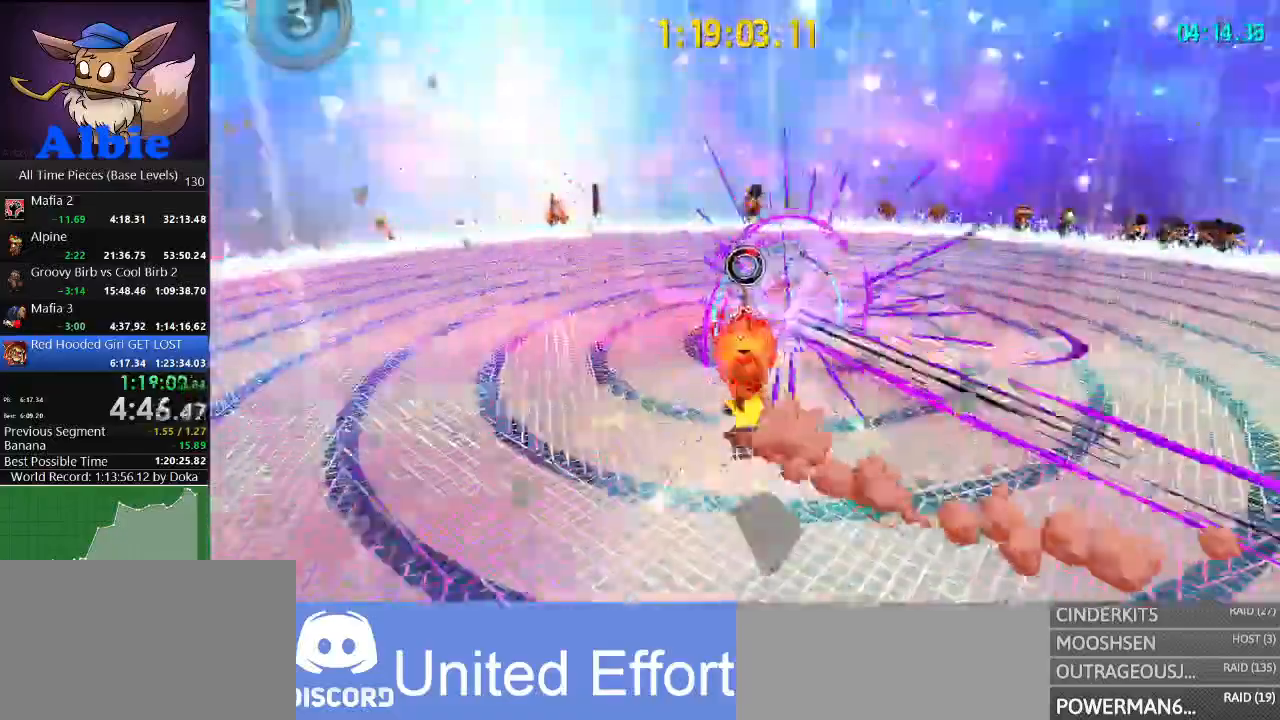
{"keys": [], "mouse": [], "mouse_move": "still", "events": [[167, "e", "up"], [200, "shift", "down"], [200, "w", "up"], [234, "shift", "up"]]}
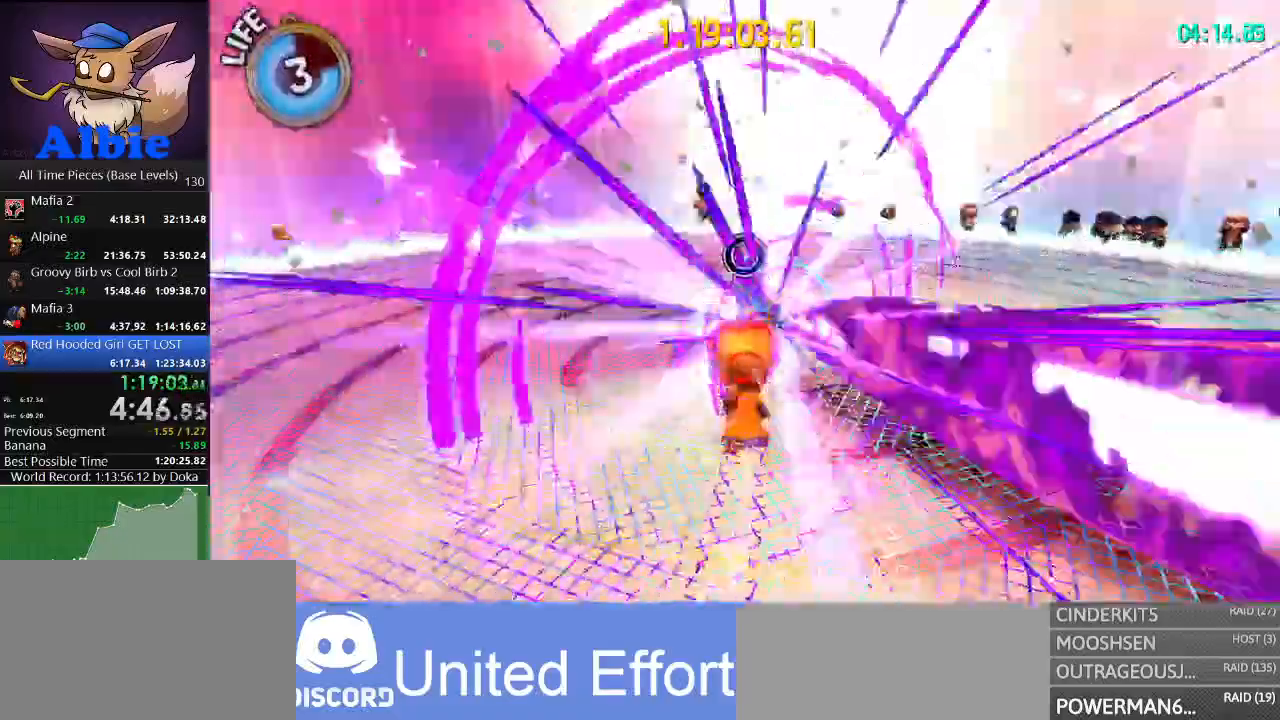
{"keys": ["w"], "mouse": [], "mouse_move": "still", "events": [[267, "w", "down"]]}
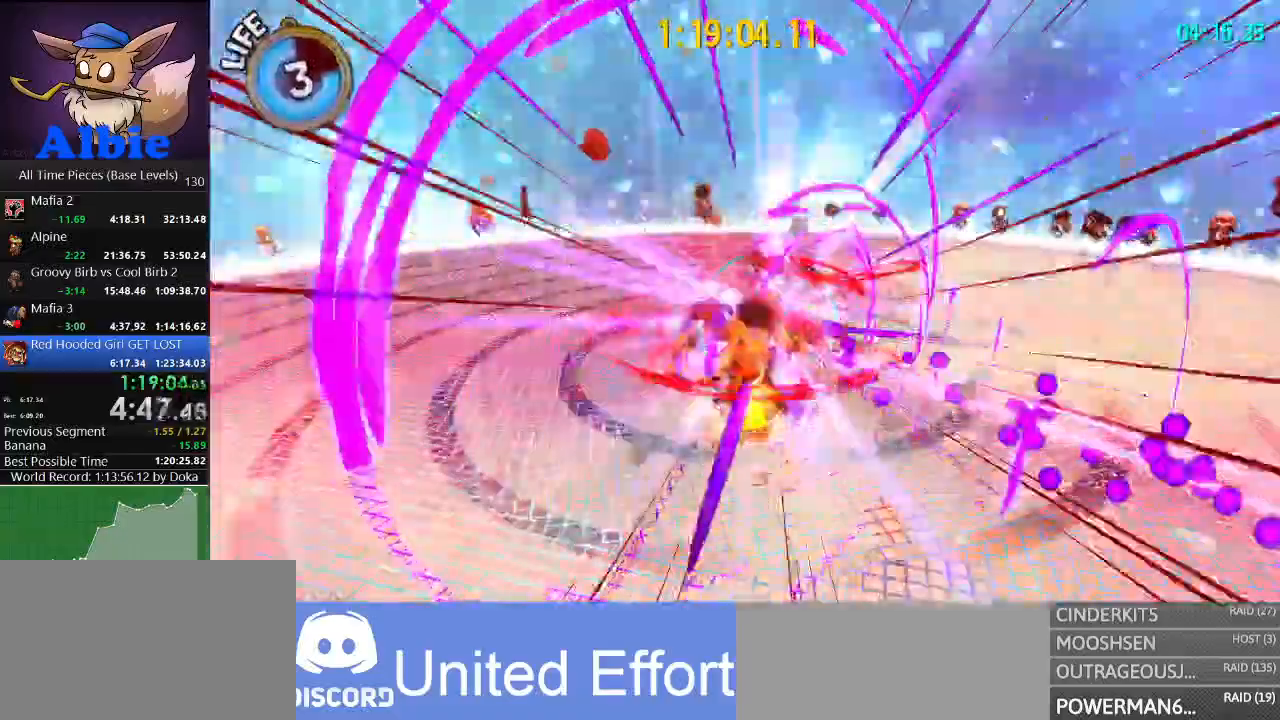
{"keys": [], "mouse": [], "mouse_move": "still", "events": [[367, "w", "up"]]}
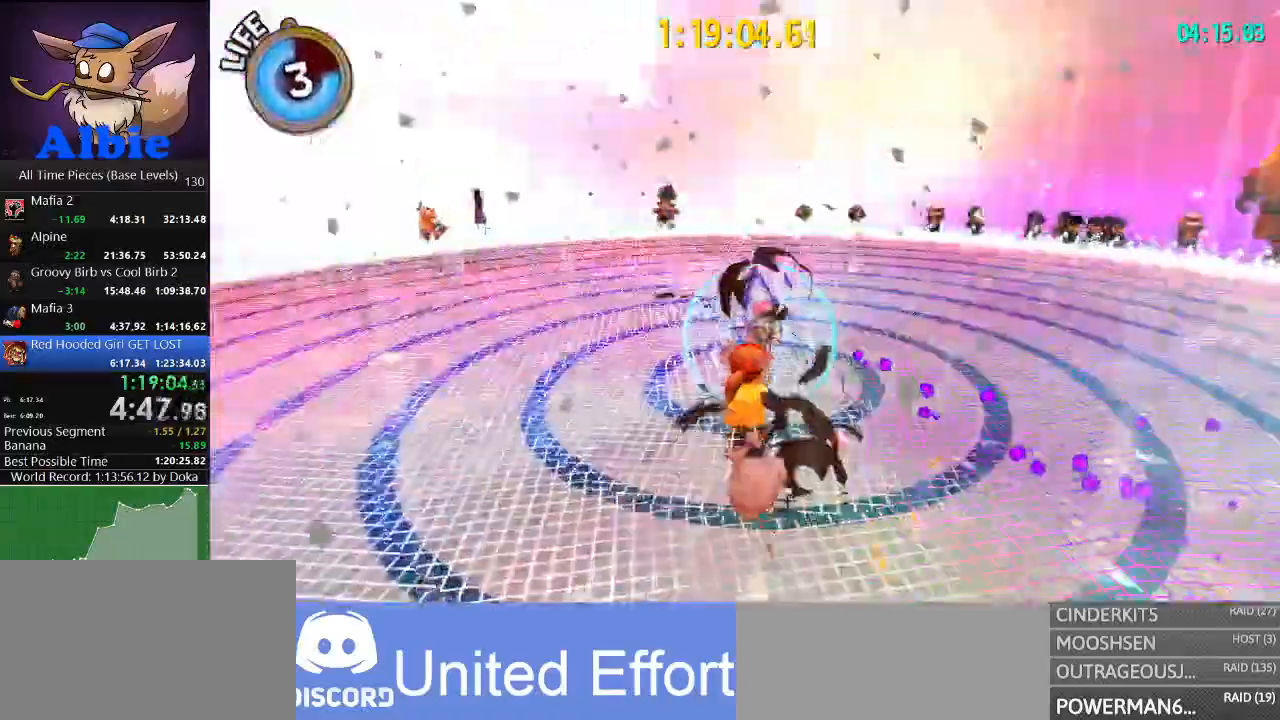
{"keys": ["w"], "mouse": ["left"], "mouse_move": "still", "events": [[334, "w", "down"], [434, "mouse_left", "down"]]}
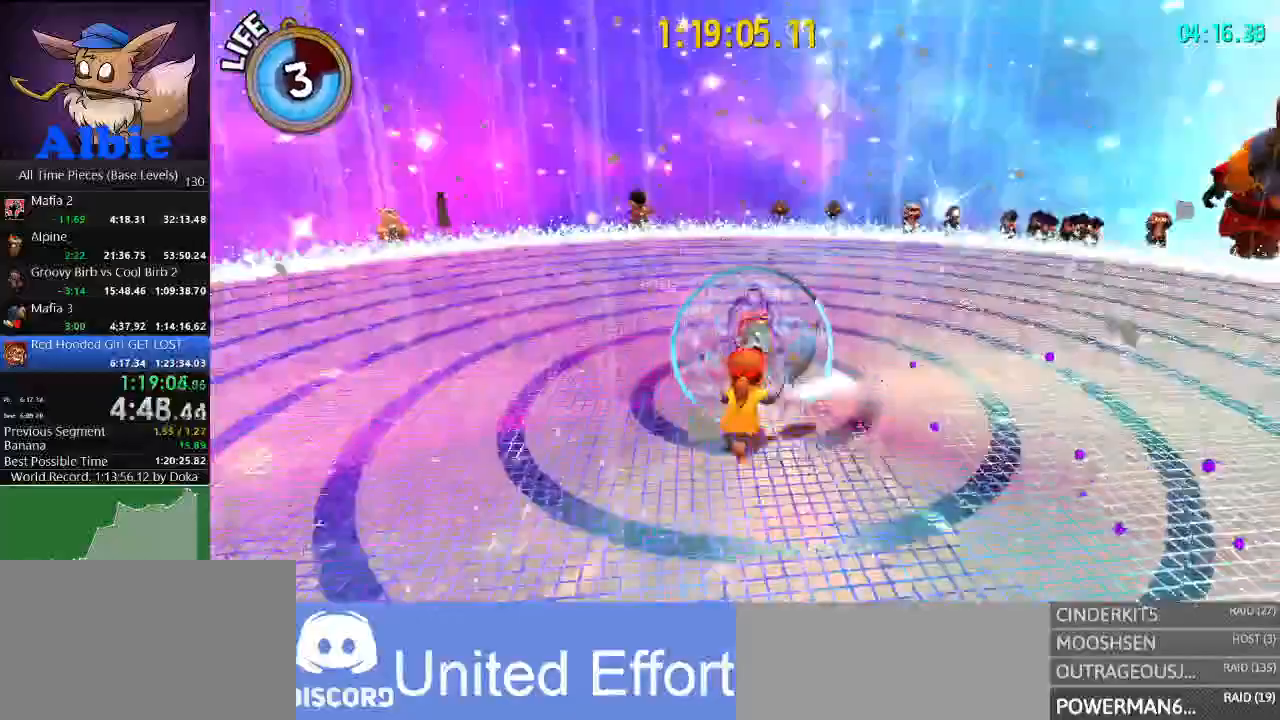
{"keys": ["w"], "mouse": ["left"], "mouse_move": "still", "events": [[34, "mouse_left", "up"], [67, "mouse_left", "down"], [167, "mouse_left", "up"], [200, "mouse_left", "down"], [300, "mouse_left", "up"], [367, "mouse_left", "down"], [467, "mouse_left", "up"], [500, "mouse_left", "down"]]}
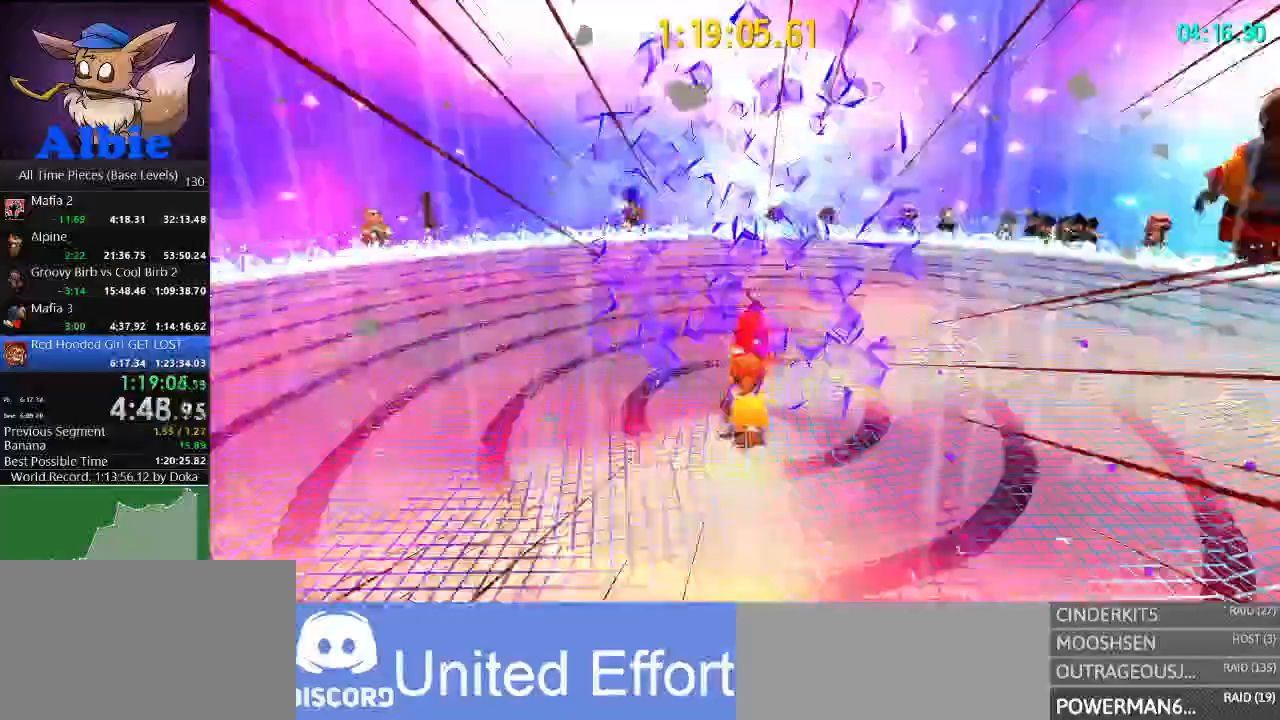
{"keys": [], "mouse": [], "mouse_move": "still", "events": [[100, "mouse_left", "up"], [134, "mouse_left", "down"], [234, "mouse_left", "up"], [267, "mouse_left", "down"], [367, "mouse_left", "up"], [434, "mouse_left", "down"], [500, "mouse_left", "up"], [500, "w", "up"]]}
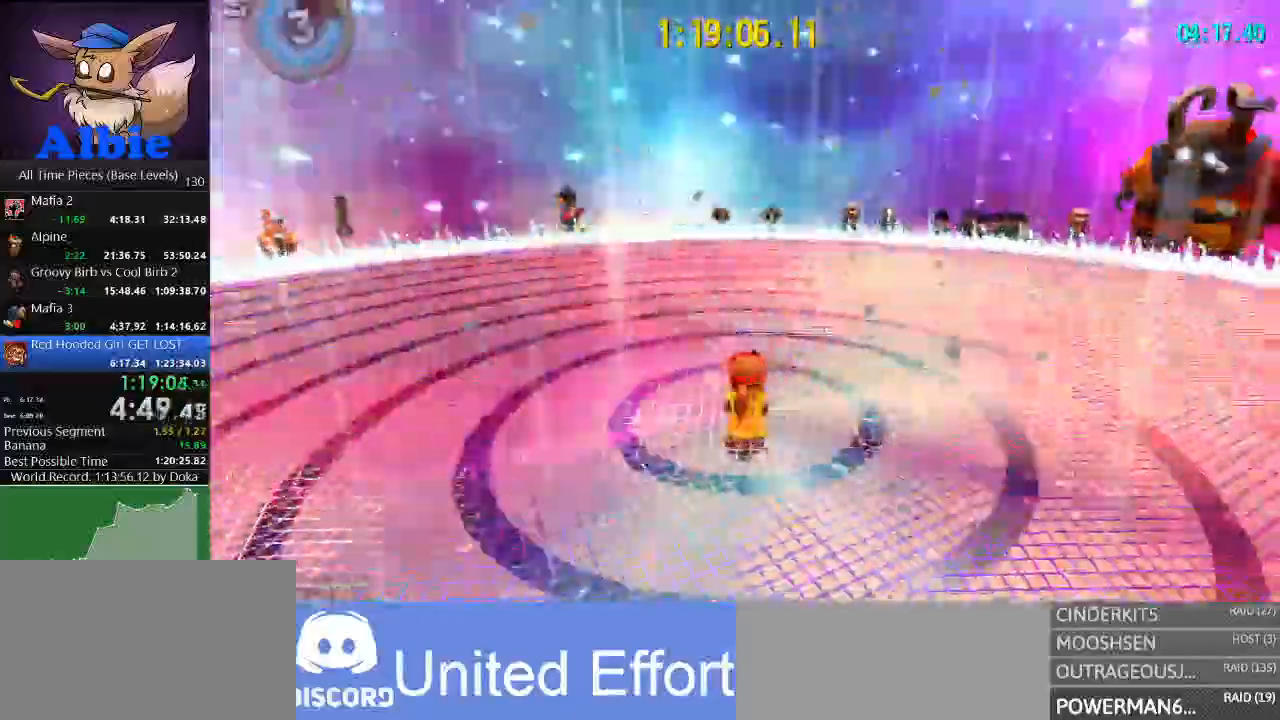
{"keys": [], "mouse": [], "mouse_move": "still", "events": []}
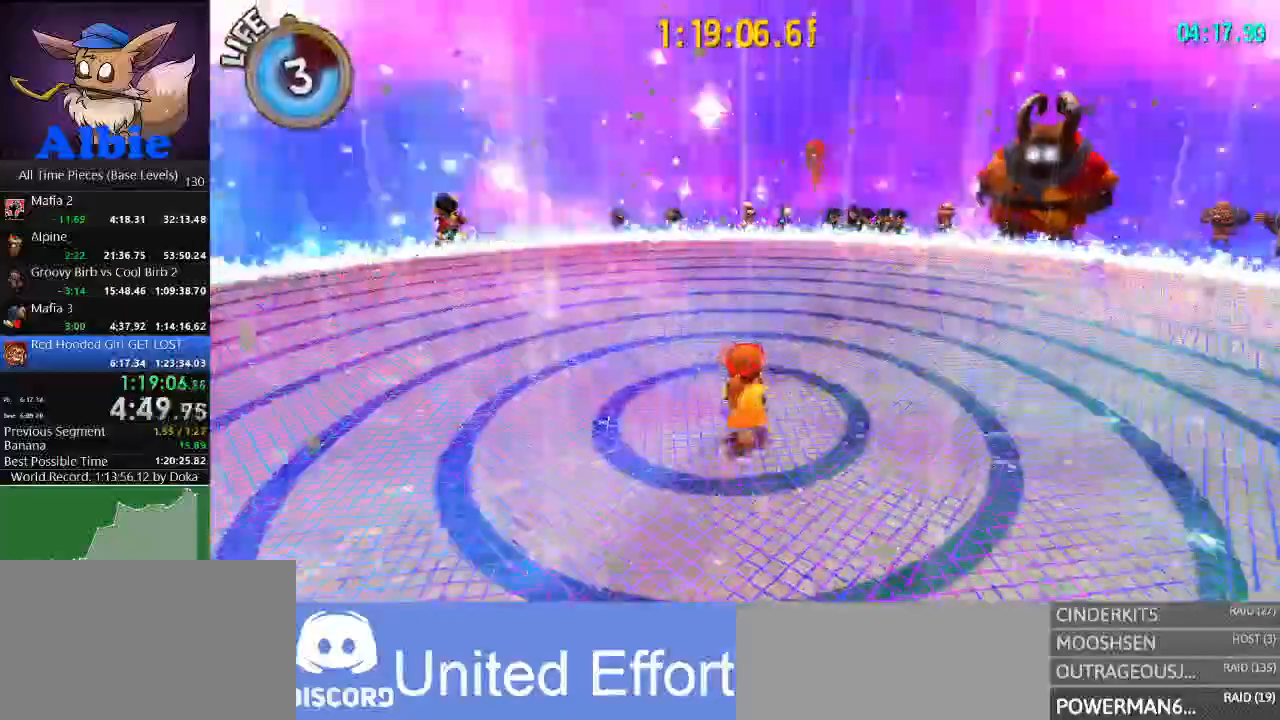
{"keys": [], "mouse": [], "mouse_move": "still", "events": [[267, "w", "down"], [367, "w", "up"]]}
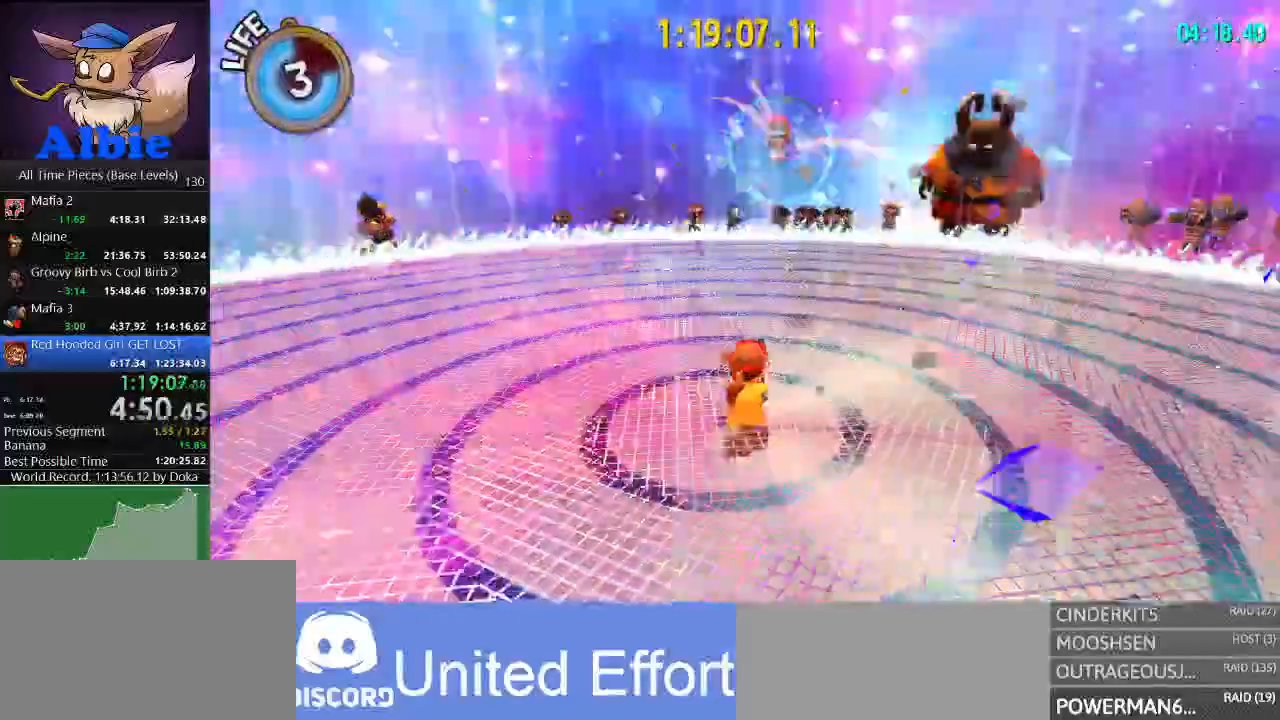
{"keys": ["a"], "mouse": [], "mouse_move": "still", "events": [[334, "a", "down"]]}
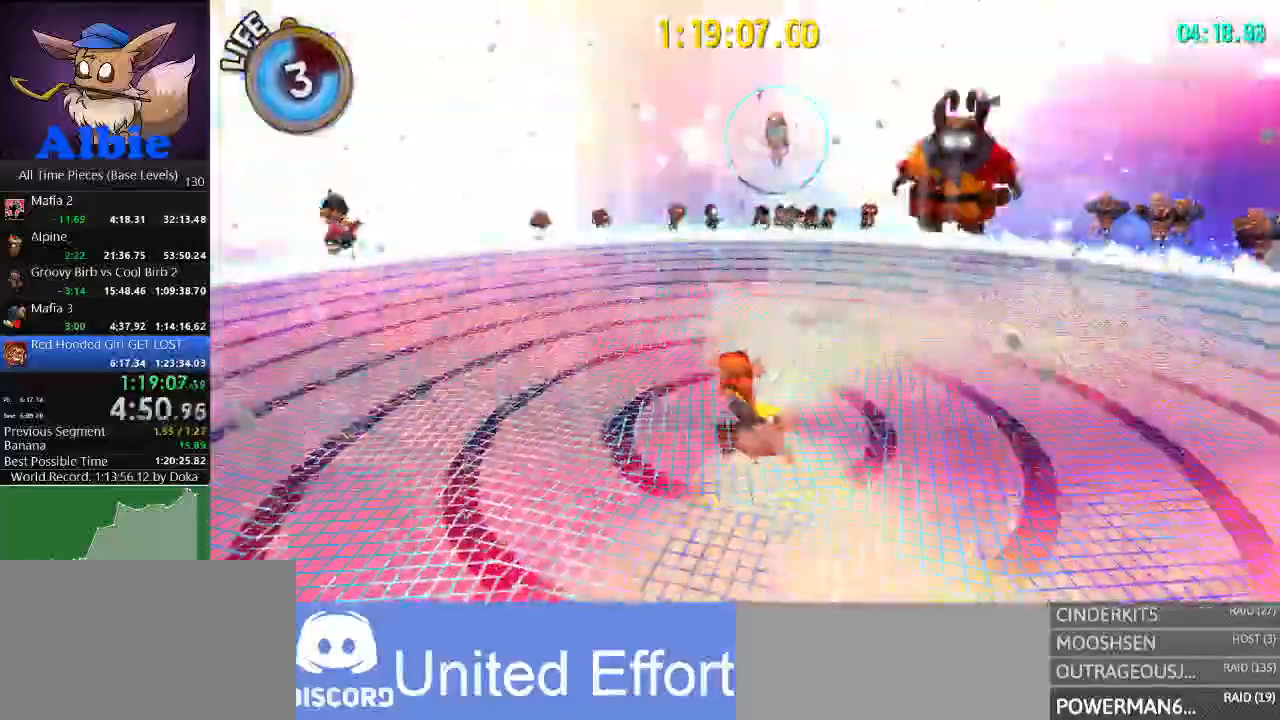
{"keys": [], "mouse": [], "mouse_move": "still", "events": [[67, "a", "up"], [67, "s", "down"], [467, "s", "up"]]}
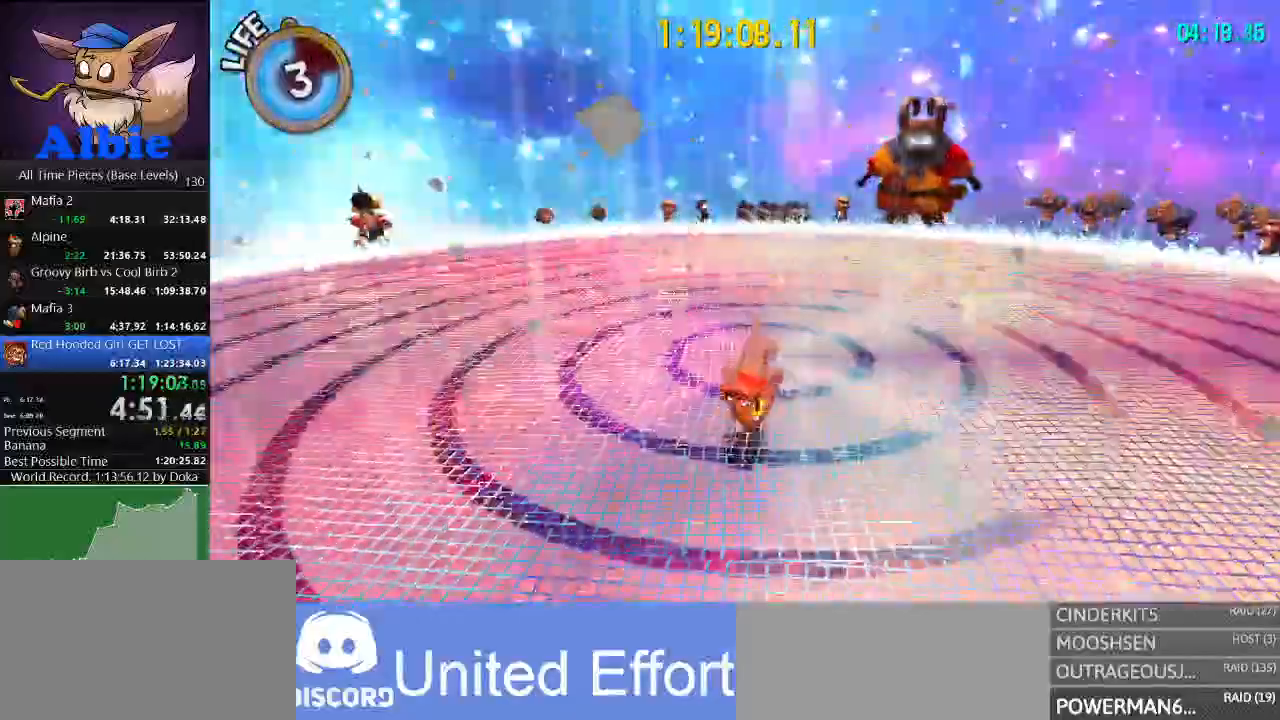
{"keys": ["w"], "mouse": [], "mouse_move": "still", "events": [[34, "d", "down"], [267, "w", "down"], [400, "d", "up"]]}
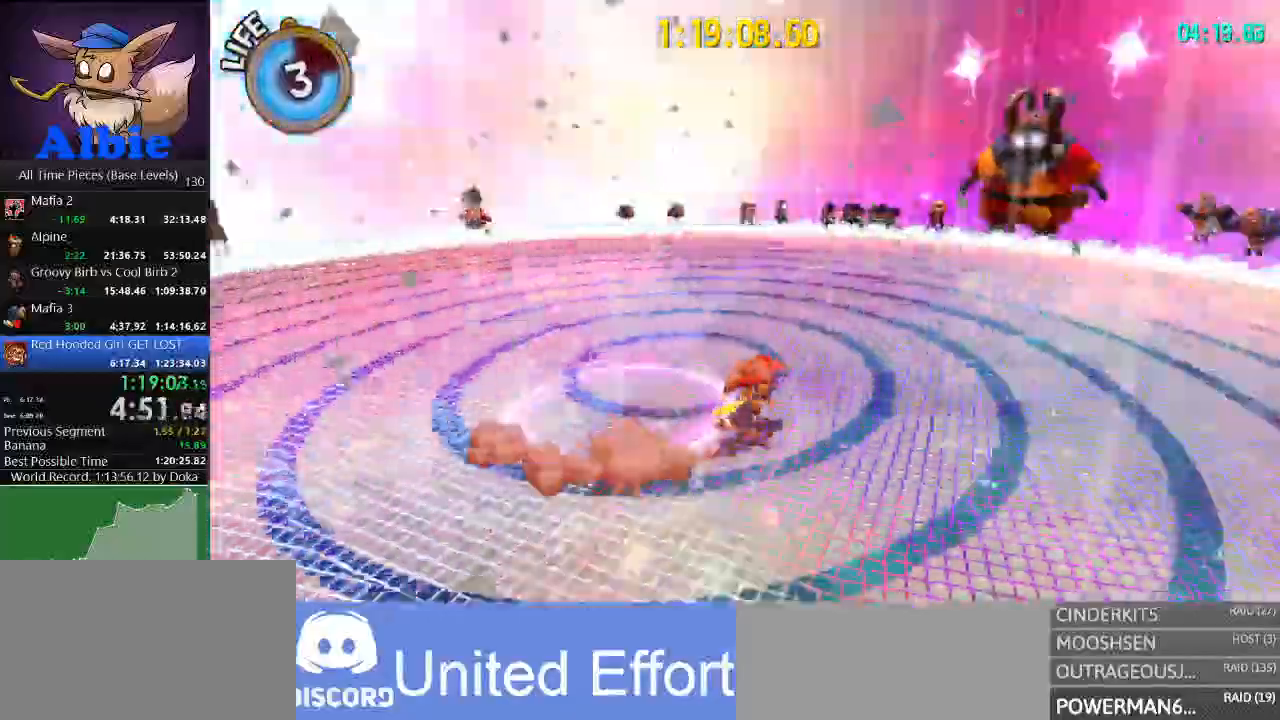
{"keys": ["a"], "mouse": [], "mouse_move": "still", "events": [[167, "a", "down"], [434, "w", "up"]]}
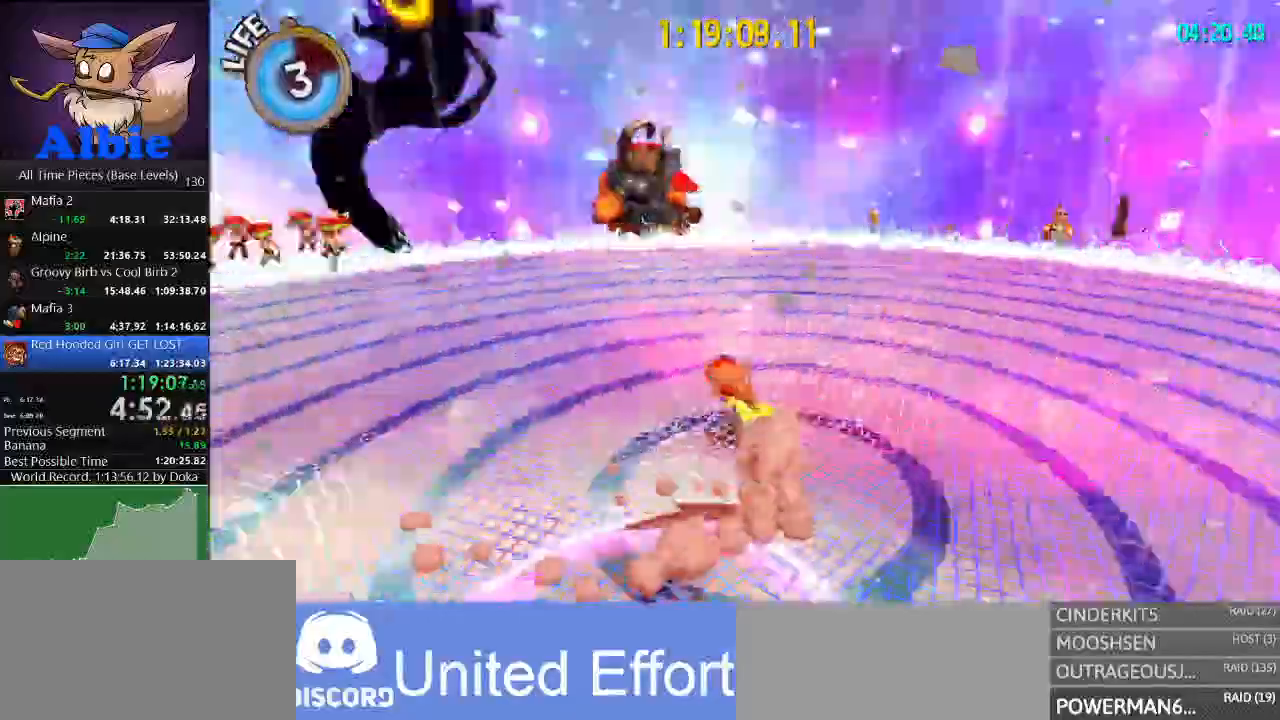
{"keys": ["a", "s"], "mouse": [], "mouse_move": "still", "events": [[467, "s", "down"]]}
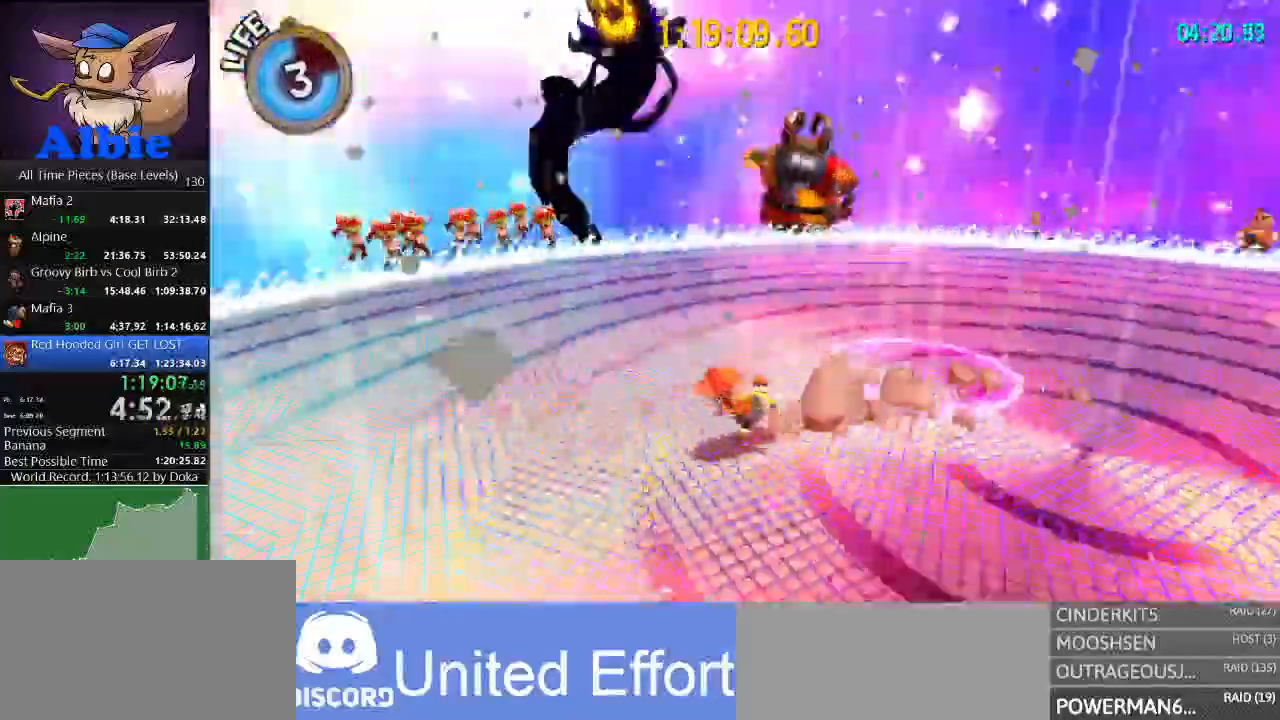
{"keys": ["d", "w"], "mouse": [], "mouse_move": "still", "events": [[34, "a", "up"], [67, "d", "down"], [200, "s", "up"], [434, "w", "down"]]}
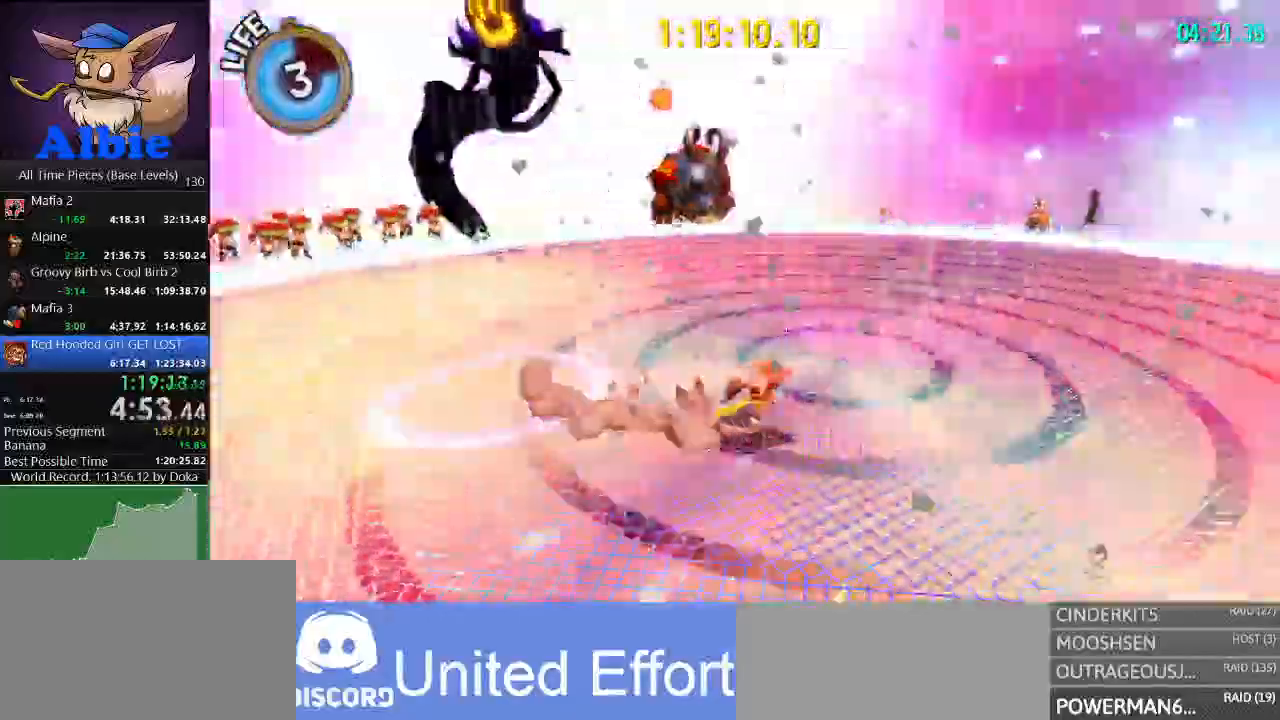
{"keys": ["a"], "mouse": [], "mouse_move": "still", "events": [[167, "d", "up"], [267, "a", "down"], [434, "w", "up"]]}
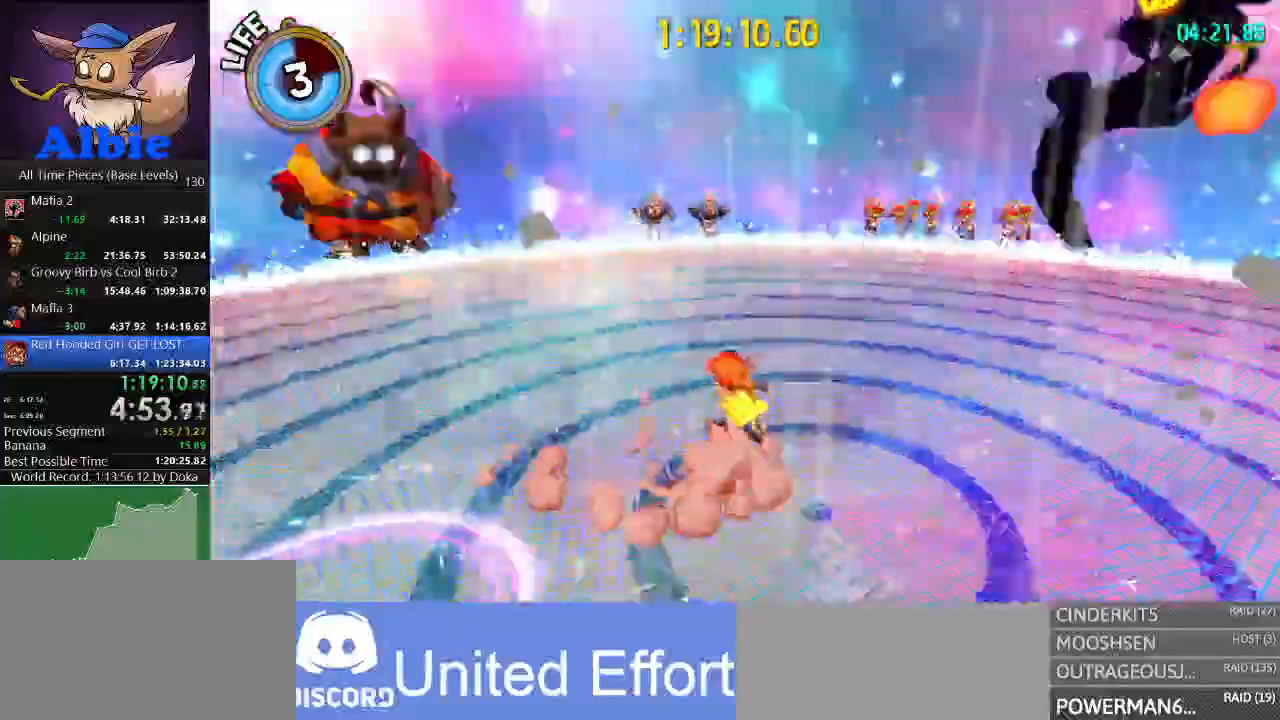
{"keys": ["s"], "mouse": [], "mouse_move": "still", "events": [[334, "s", "down"], [400, "a", "up"]]}
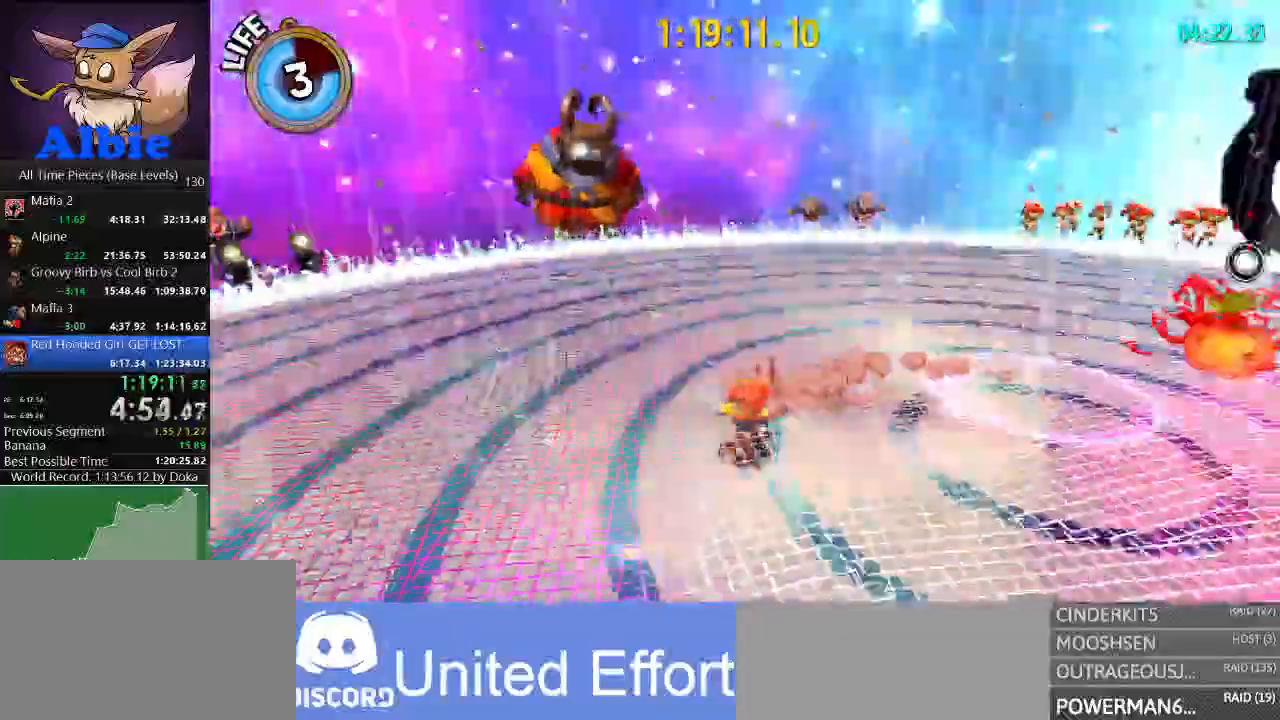
{"keys": ["d"], "mouse": [], "mouse_move": "still", "events": [[67, "d", "down"], [167, "s", "up"]]}
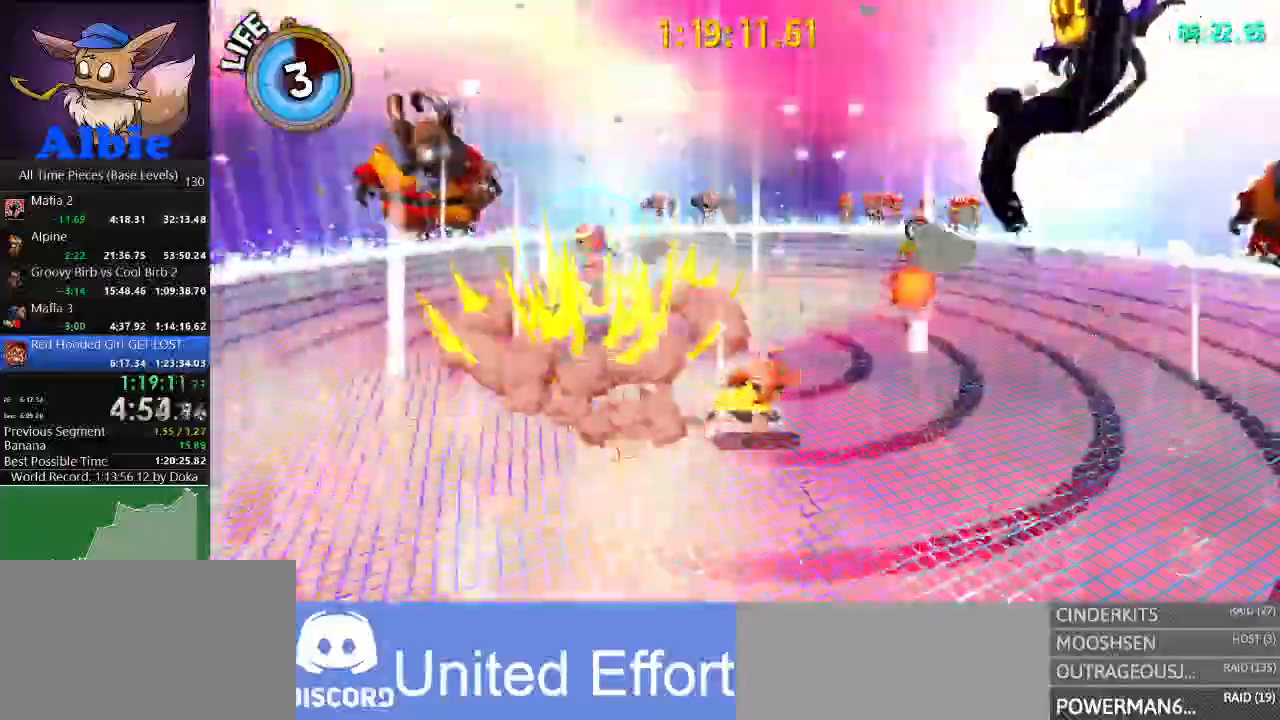
{"keys": ["d", "w"], "mouse": [], "mouse_move": "still", "events": [[134, "w", "down"]]}
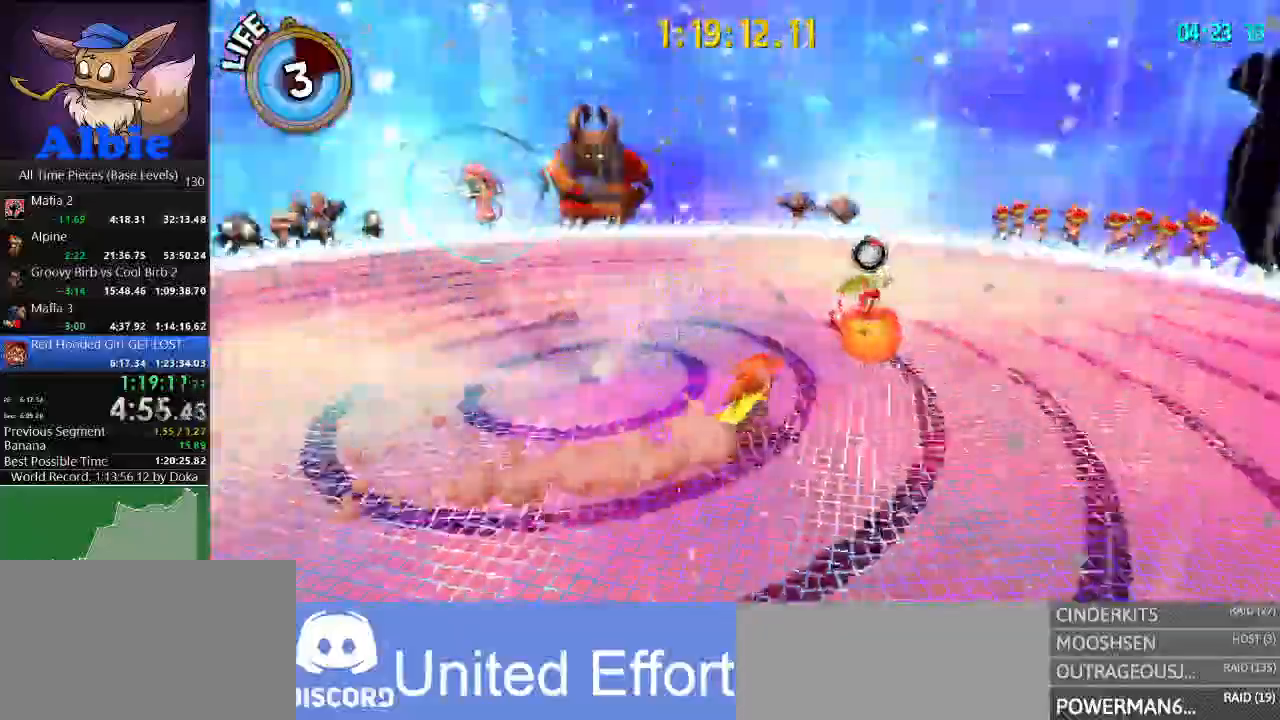
{"keys": ["a", "w"], "mouse": [], "mouse_move": "still", "events": [[200, "d", "up"], [300, "a", "down"], [300, "e", "down"], [434, "e", "up"]]}
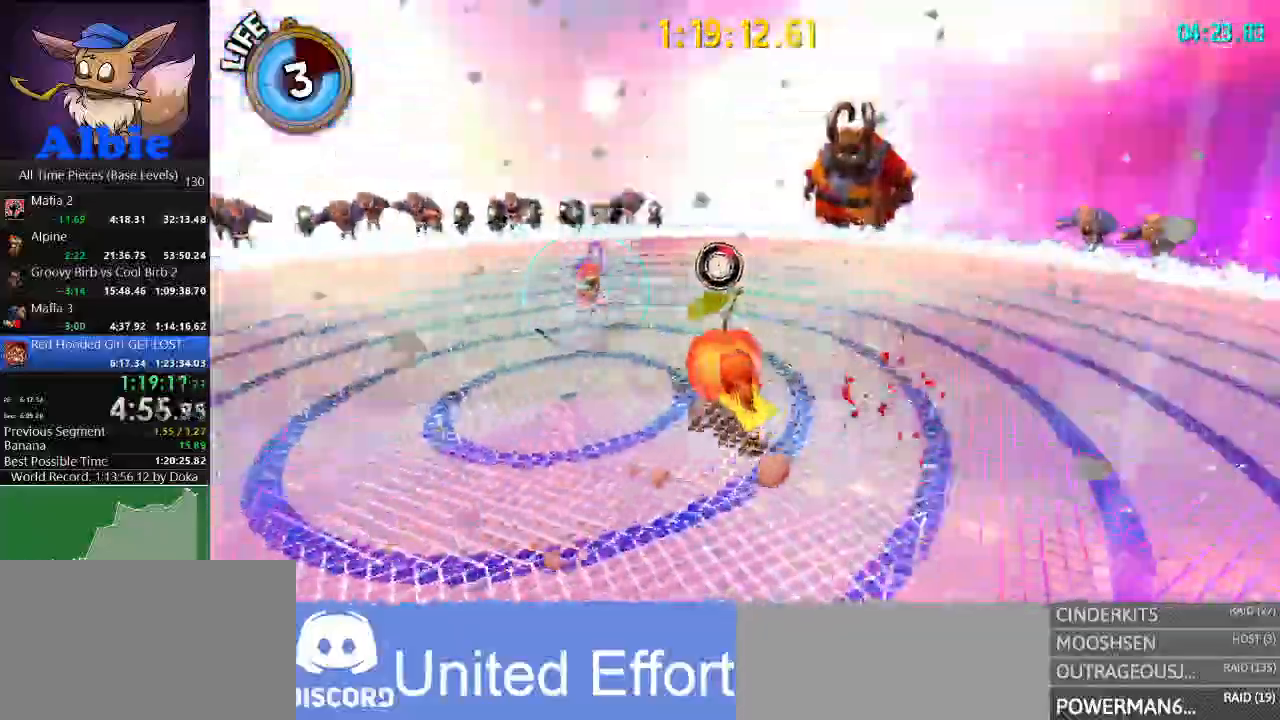
{"keys": [], "mouse": [], "mouse_move": "still", "events": [[34, "e", "down"], [134, "e", "up"], [400, "w", "up"], [434, "a", "up"]]}
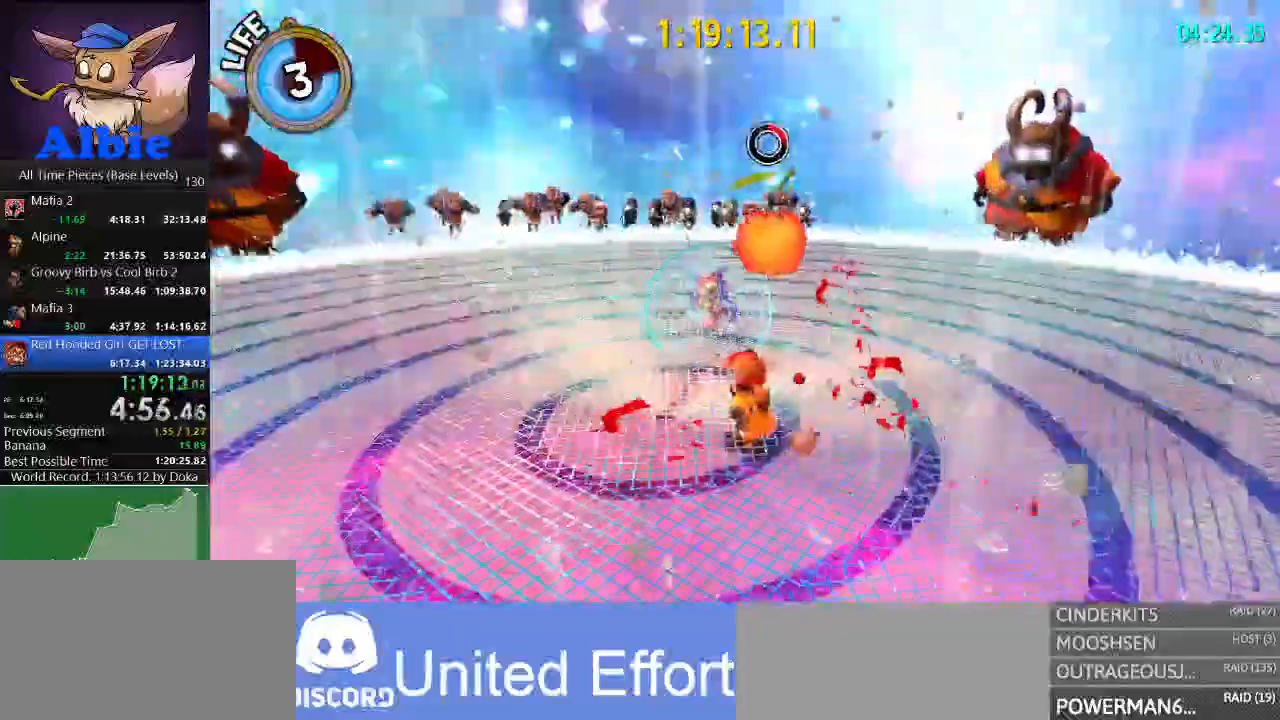
{"keys": ["w"], "mouse": [], "mouse_move": "still", "events": [[34, "a", "down"], [34, "w", "down"], [267, "a", "up"], [334, "w", "up"], [500, "w", "down"]]}
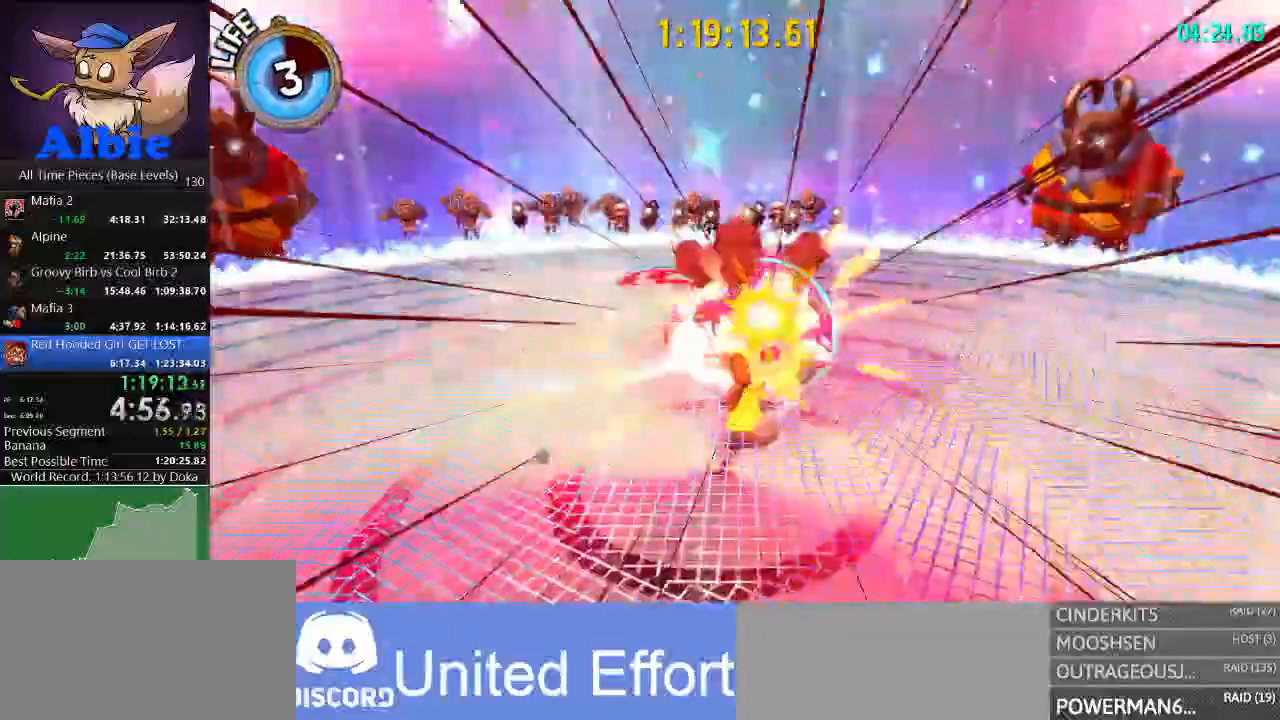
{"keys": ["w"], "mouse": [], "mouse_move": "still", "events": []}
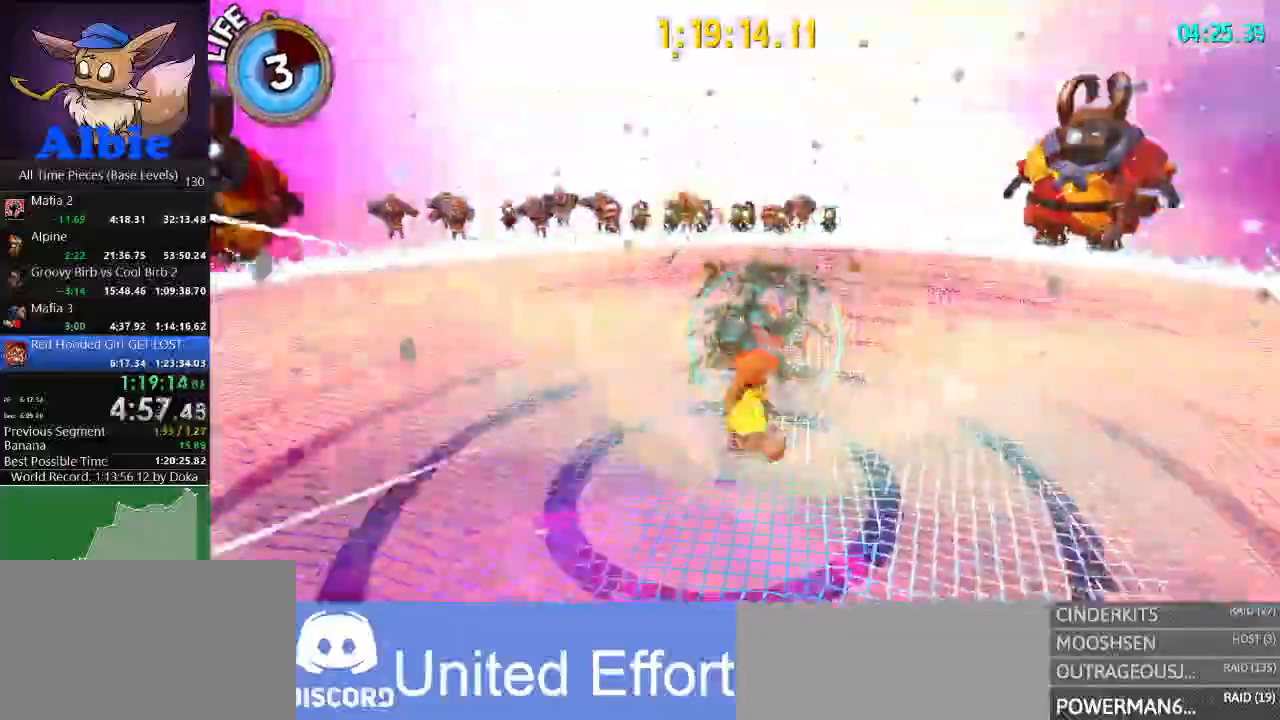
{"keys": [], "mouse": [], "mouse_move": "still", "events": [[200, "w", "up"]]}
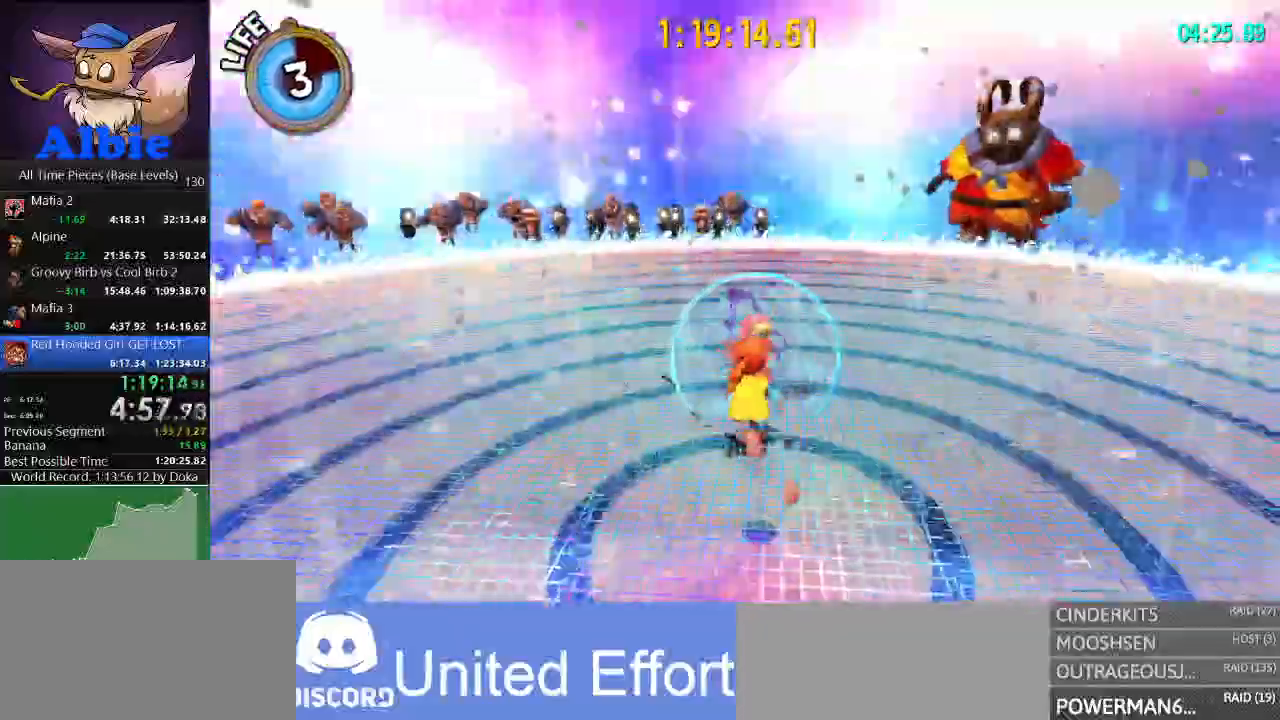
{"keys": ["w"], "mouse": ["left"], "mouse_move": "still", "events": [[167, "mouse_left", "down"], [167, "w", "down"], [234, "mouse_left", "up"], [300, "mouse_left", "down"], [400, "mouse_left", "up"], [434, "mouse_left", "down"]]}
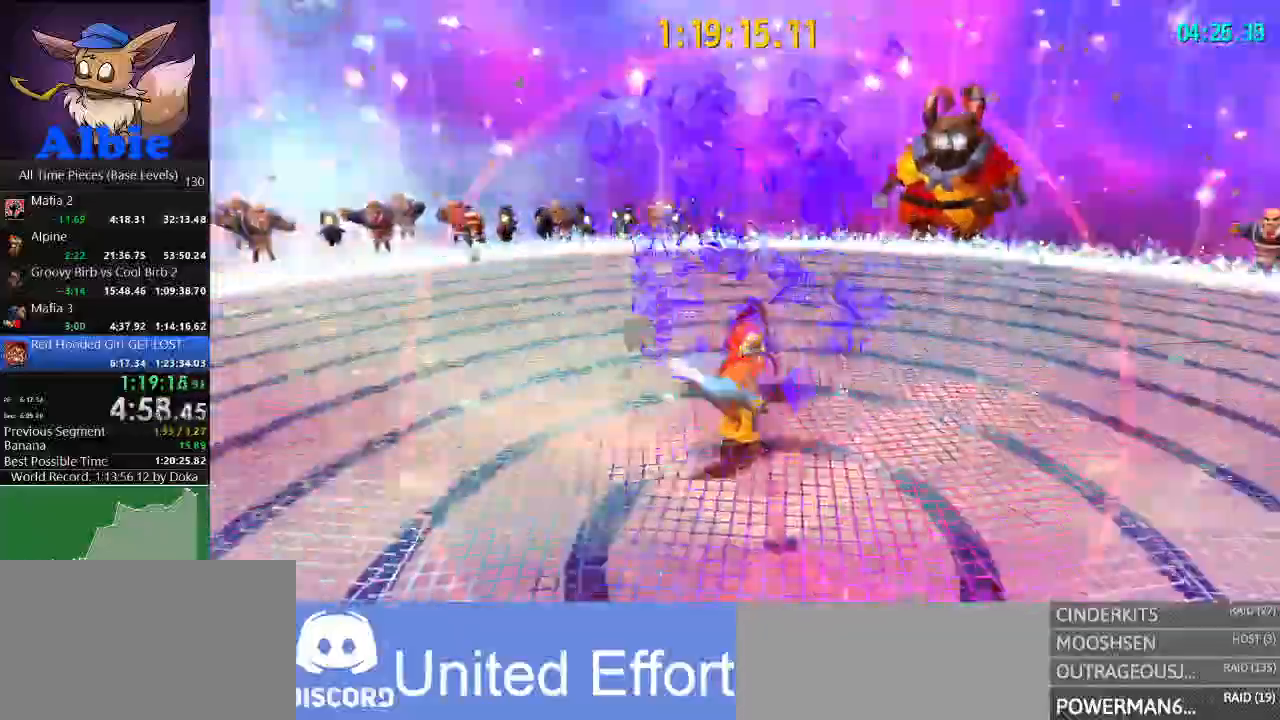
{"keys": [], "mouse": [], "mouse_move": "still", "events": [[34, "mouse_left", "up"], [134, "mouse_left", "down"], [200, "mouse_left", "up"], [267, "mouse_left", "down"], [367, "mouse_left", "up"], [400, "mouse_left", "down"], [434, "w", "up"], [500, "mouse_left", "up"]]}
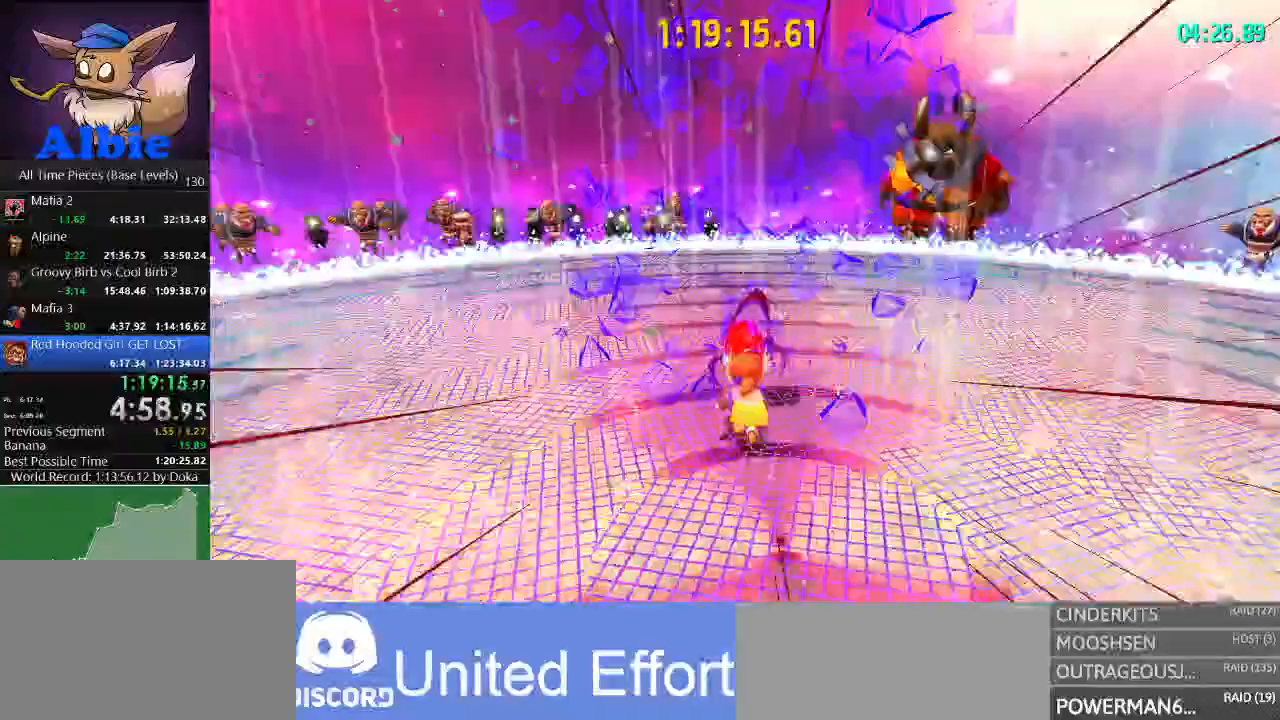
{"keys": [], "mouse": [], "mouse_move": "still", "events": [[34, "mouse_left", "down"], [100, "w", "down"], [134, "mouse_left", "up"], [167, "mouse_left", "down"], [267, "mouse_left", "up"], [267, "w", "up"]]}
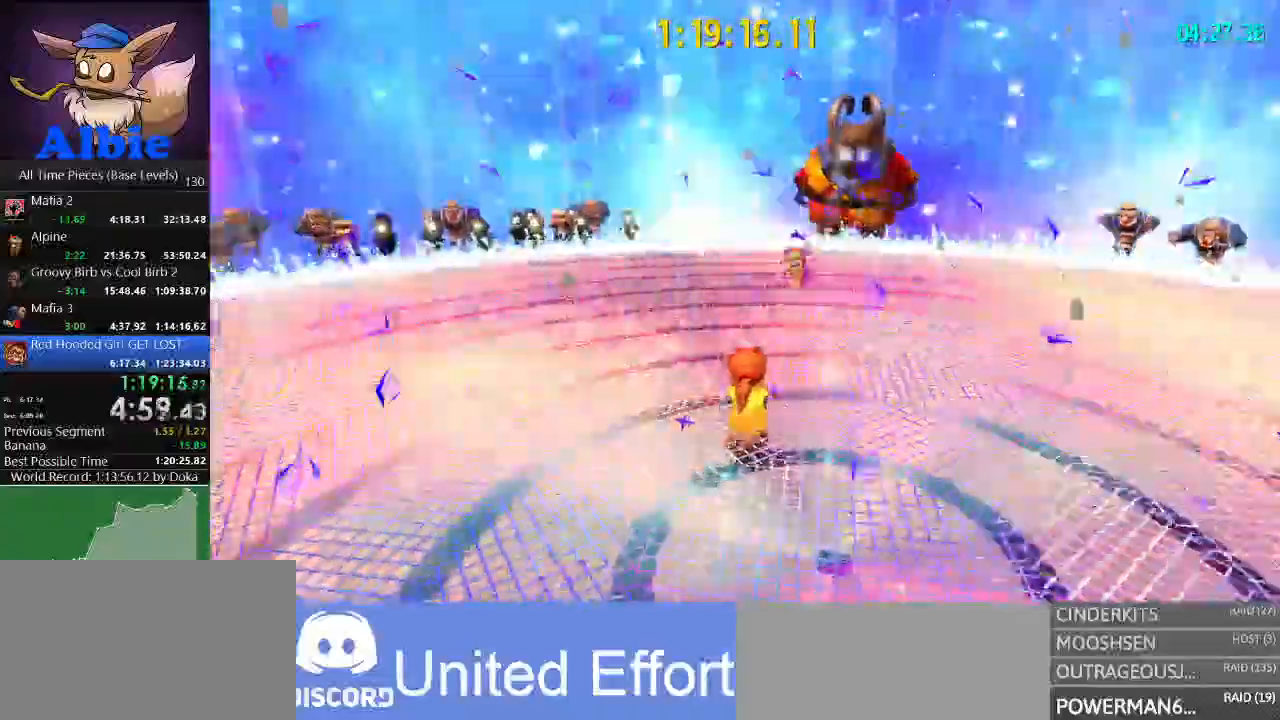
{"keys": [], "mouse": [], "mouse_move": "still", "events": []}
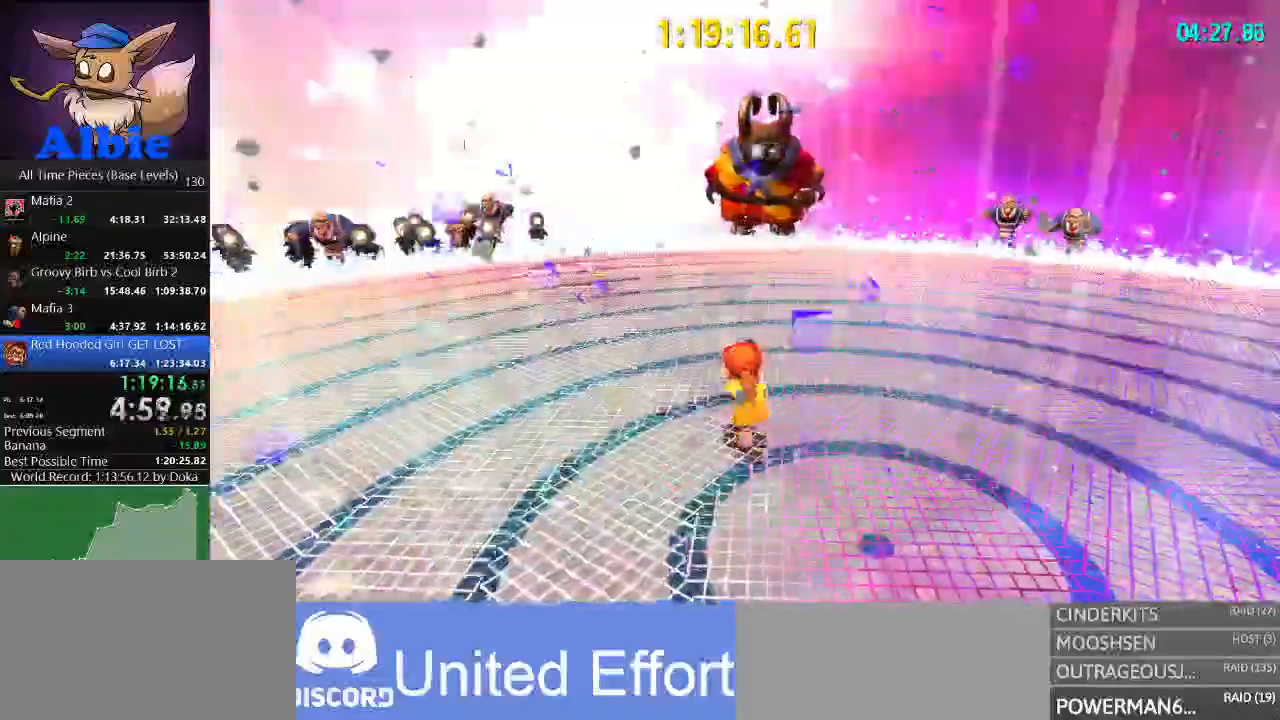
{"keys": [], "mouse": [], "mouse_move": "still", "events": []}